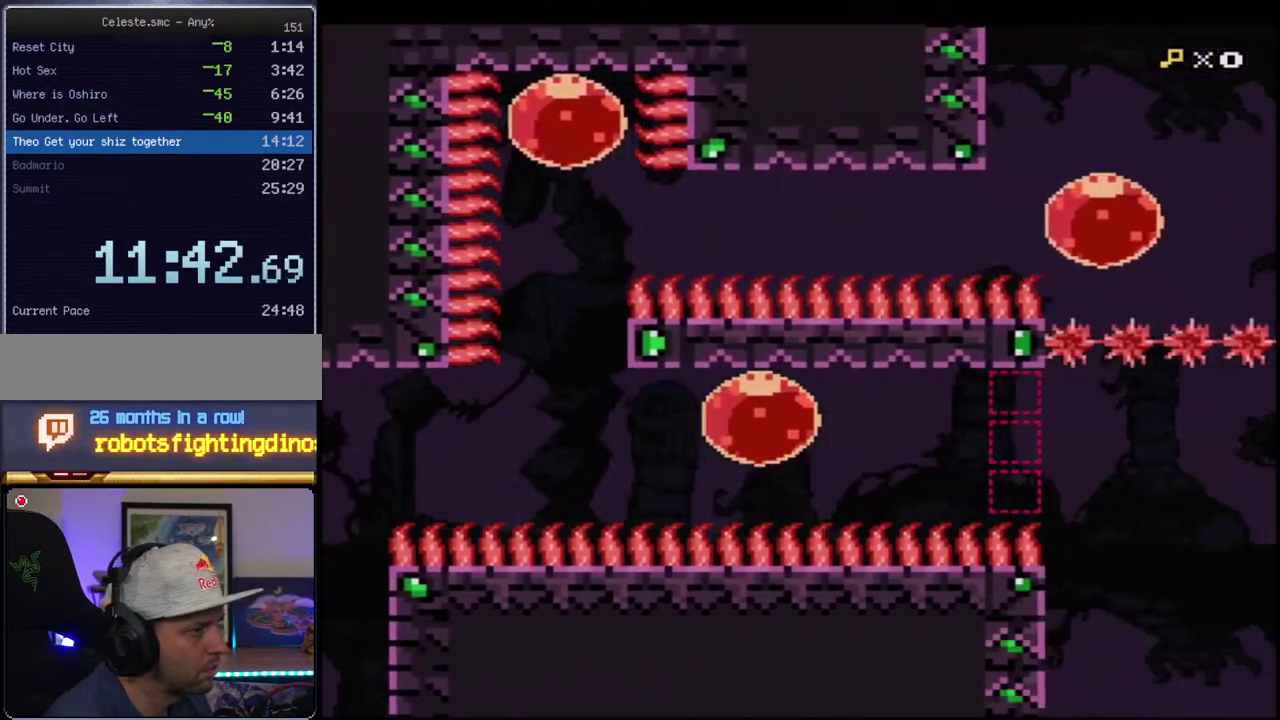
Gameplay with a controller (Nintendo layout); each line is a JSON object with the inputs held at the frame after it. "events" lists button and stick changes between this image and that frame as [ms after this image, input, new state], when the widget could be followed in between. Not read: DPAD_DOWN L3 R3.
{"buttons": ["B", "Y", "R1"], "events": [[33, "DPAD_RIGHT", "up"], [500, "R1", "down"]]}
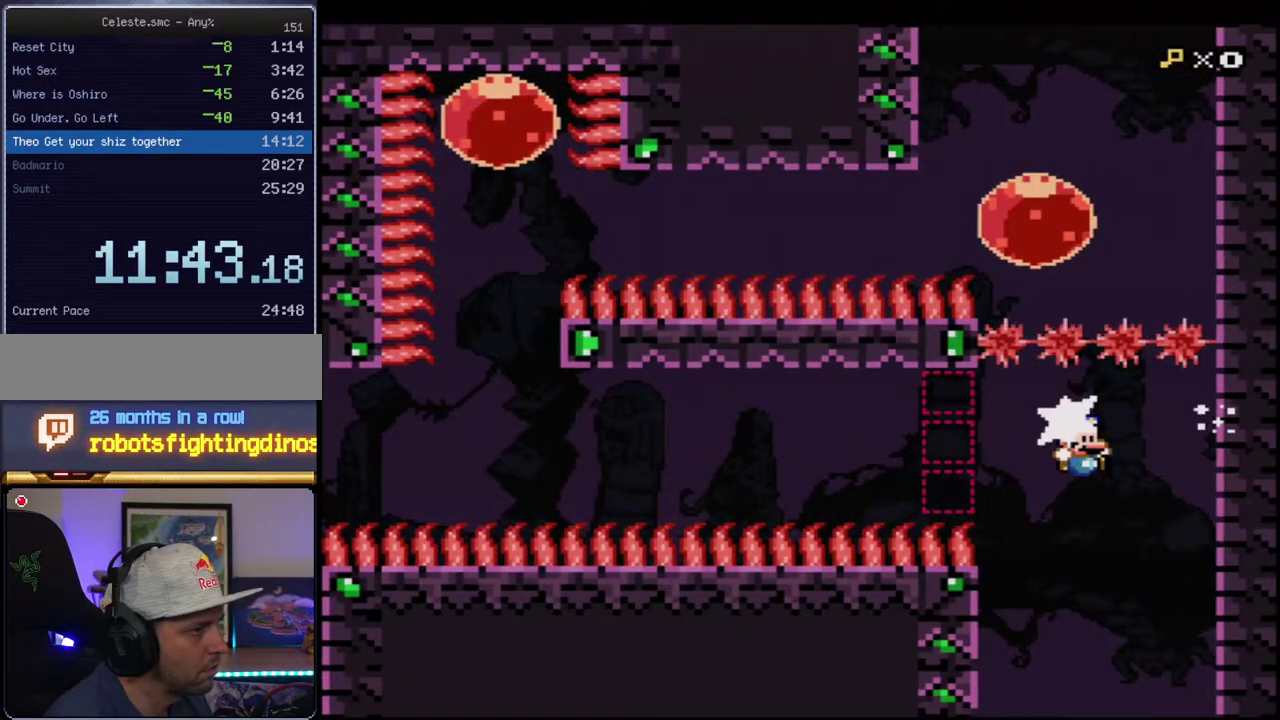
{"buttons": ["B", "Y"], "events": [[67, "R1", "up"]]}
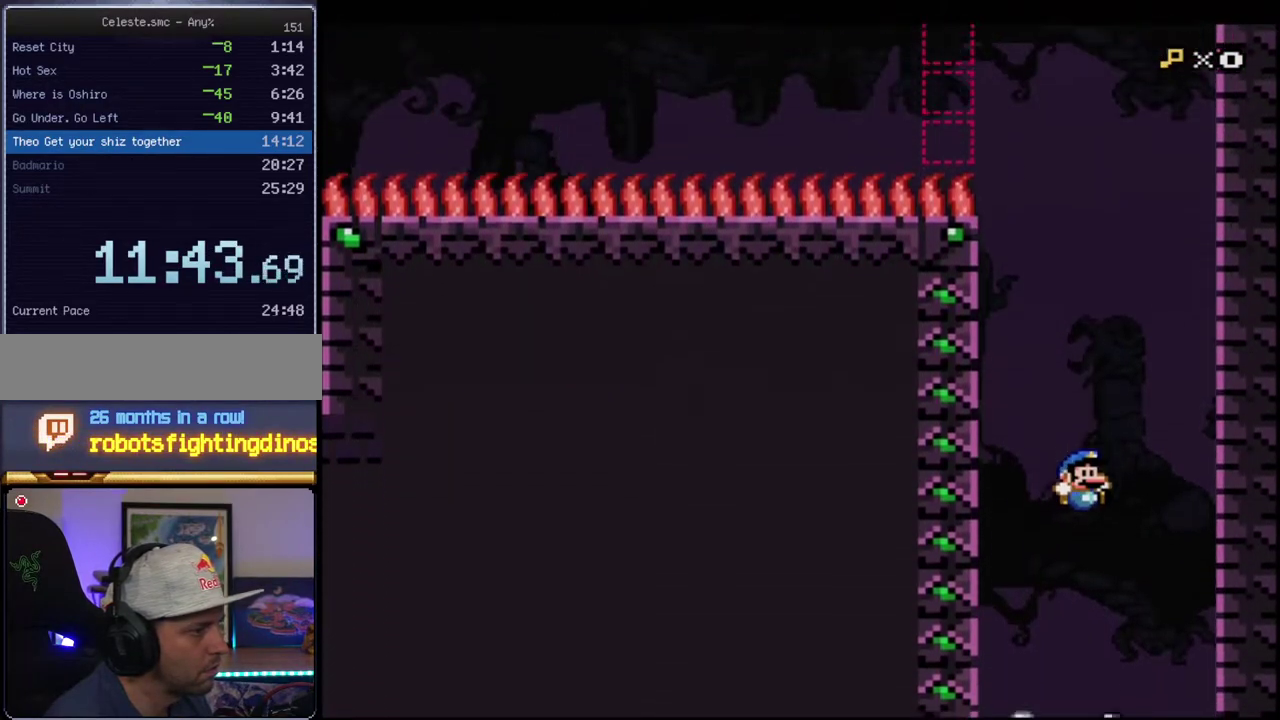
{"buttons": ["B", "Y"], "events": [[100, "DPAD_LEFT", "down"], [183, "DPAD_LEFT", "up"], [417, "DPAD_RIGHT", "down"], [500, "DPAD_RIGHT", "up"]]}
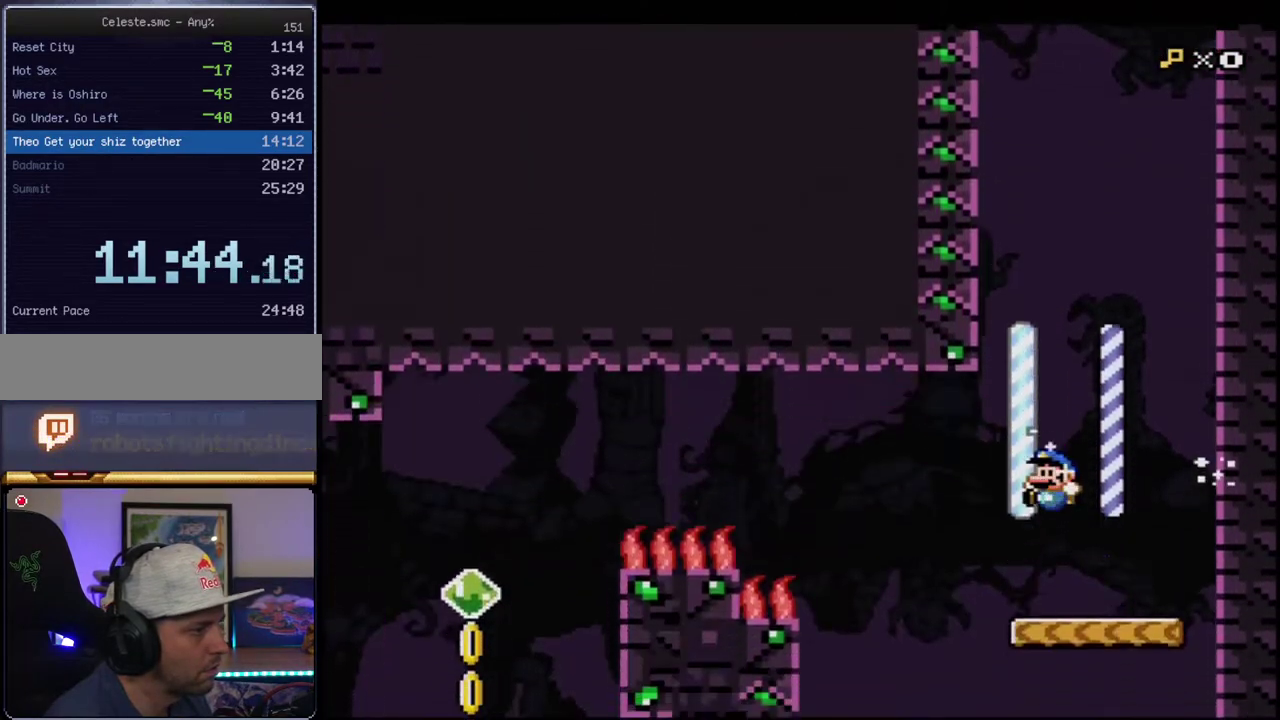
{"buttons": ["B", "Y"], "events": [[33, "DPAD_LEFT", "down"], [183, "DPAD_UP", "down"], [250, "R1", "down"], [350, "DPAD_UP", "up"], [350, "R1", "up"], [383, "DPAD_LEFT", "up"]]}
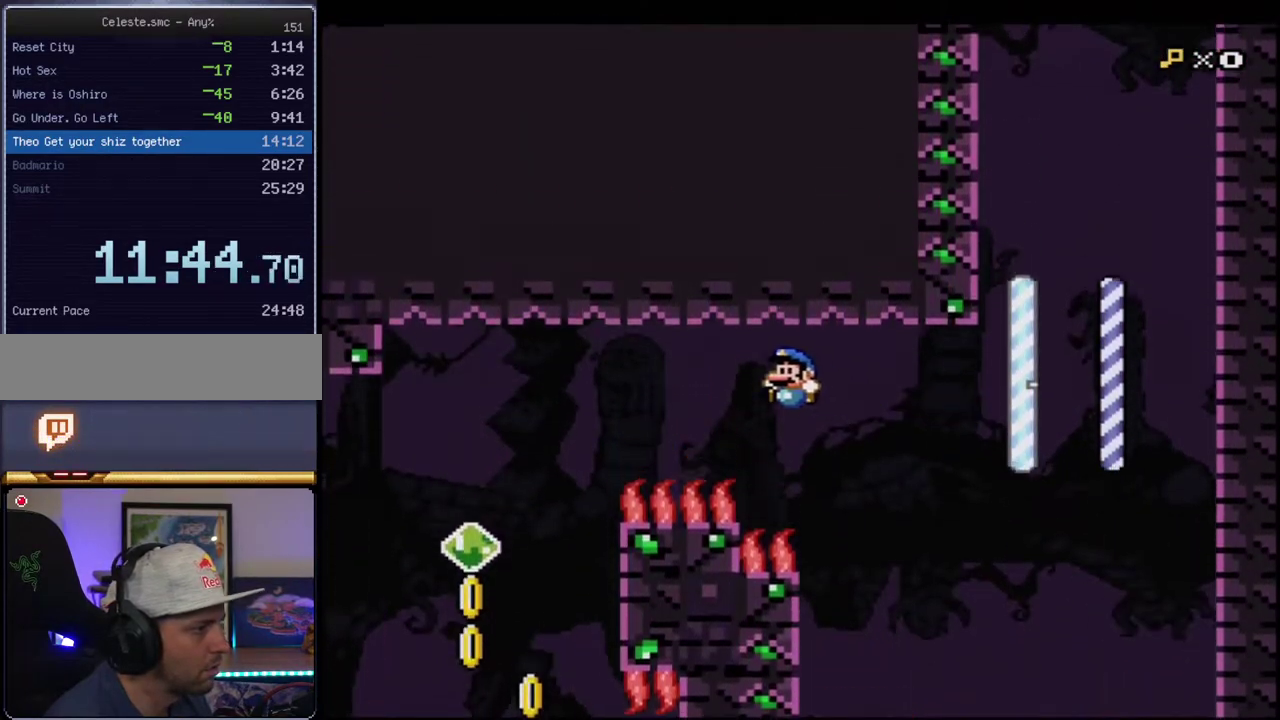
{"buttons": ["B", "Y", "DPAD_RIGHT"], "events": [[133, "B", "up"], [283, "DPAD_RIGHT", "down"], [317, "B", "down"]]}
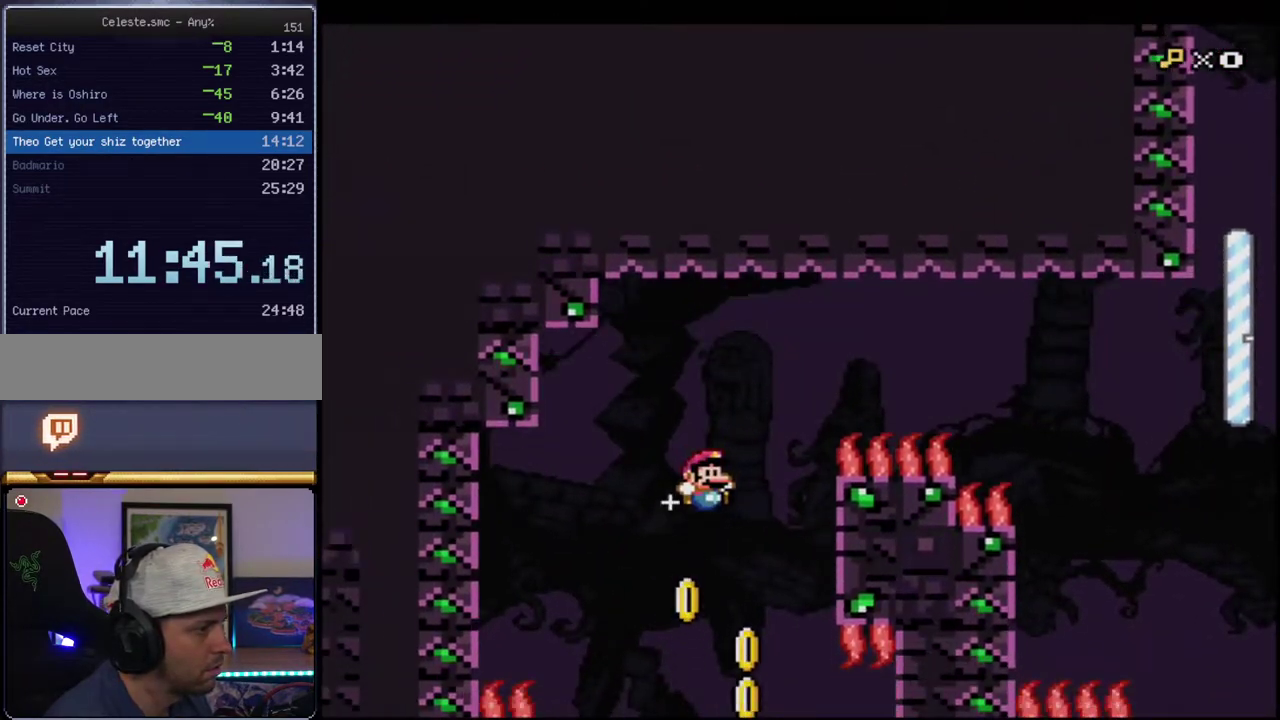
{"buttons": ["B", "Y"], "events": [[217, "DPAD_RIGHT", "up"], [317, "DPAD_LEFT", "down"], [433, "DPAD_LEFT", "up"]]}
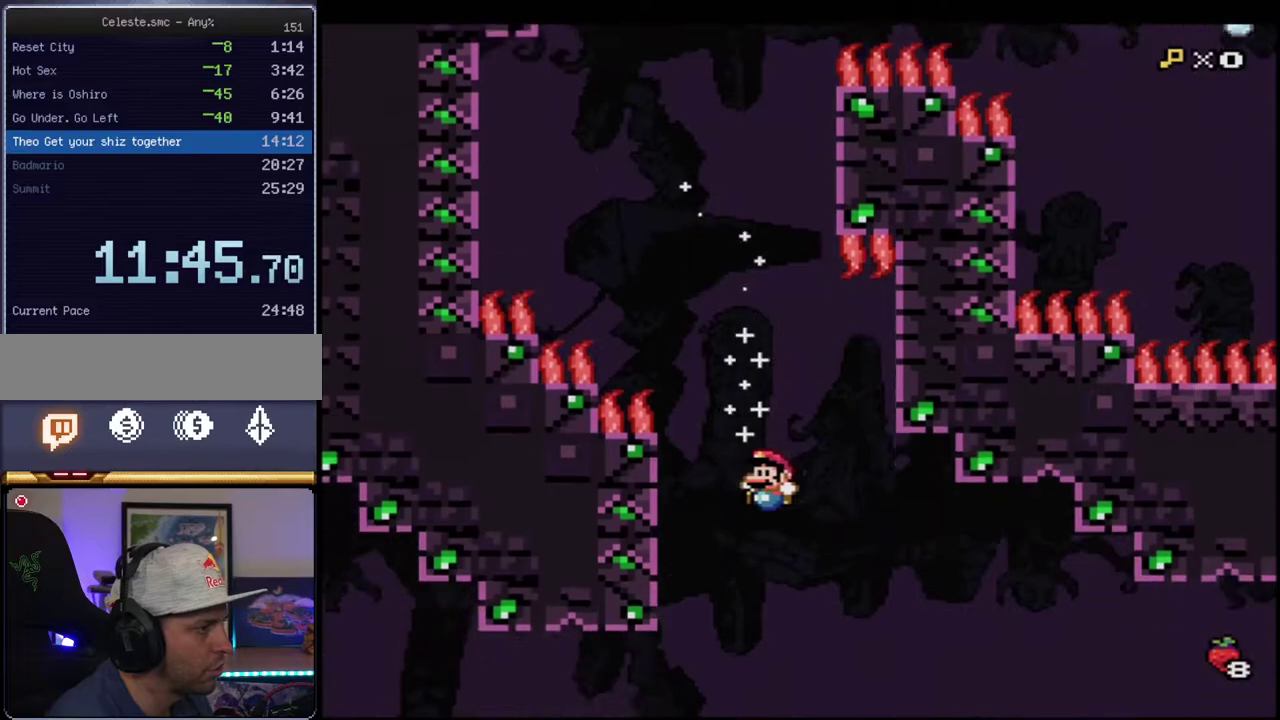
{"buttons": ["Y"], "events": [[67, "DPAD_LEFT", "down"], [283, "R1", "down"], [350, "DPAD_LEFT", "up"], [383, "B", "up"], [383, "R1", "up"]]}
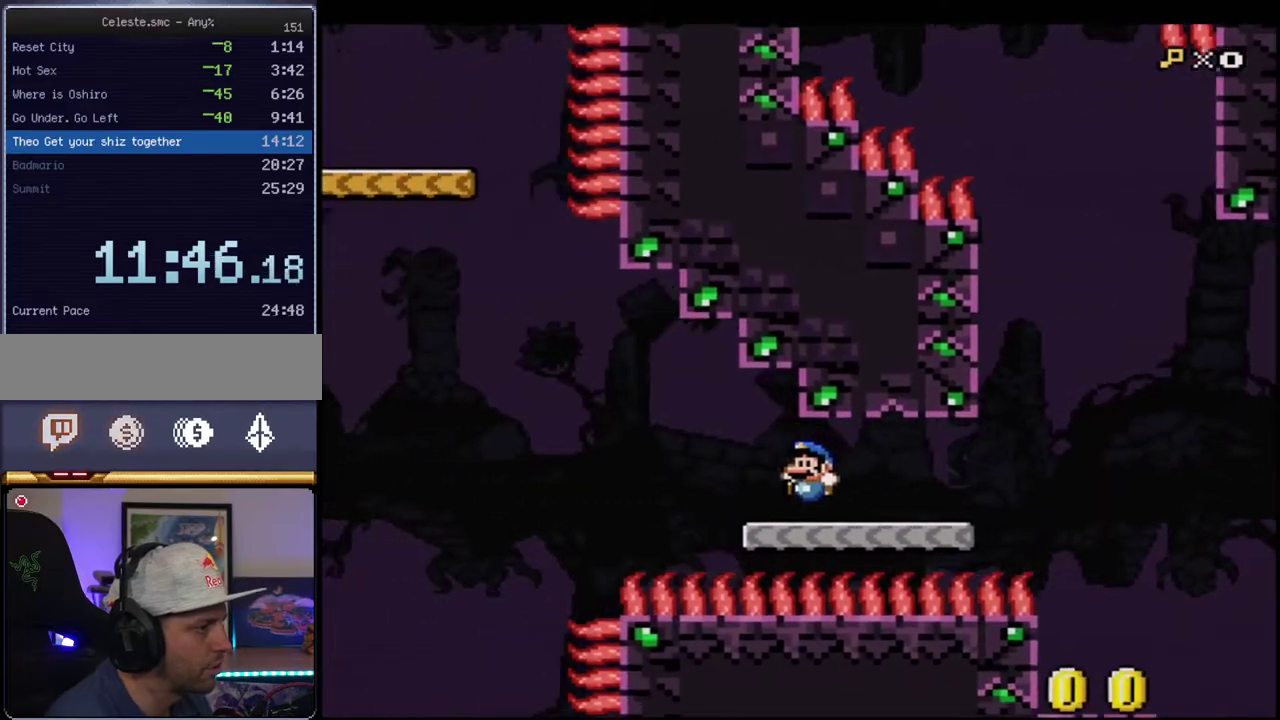
{"buttons": ["B", "Y", "R1", "DPAD_UP"], "events": [[100, "B", "down"], [417, "DPAD_UP", "down"], [500, "R1", "down"]]}
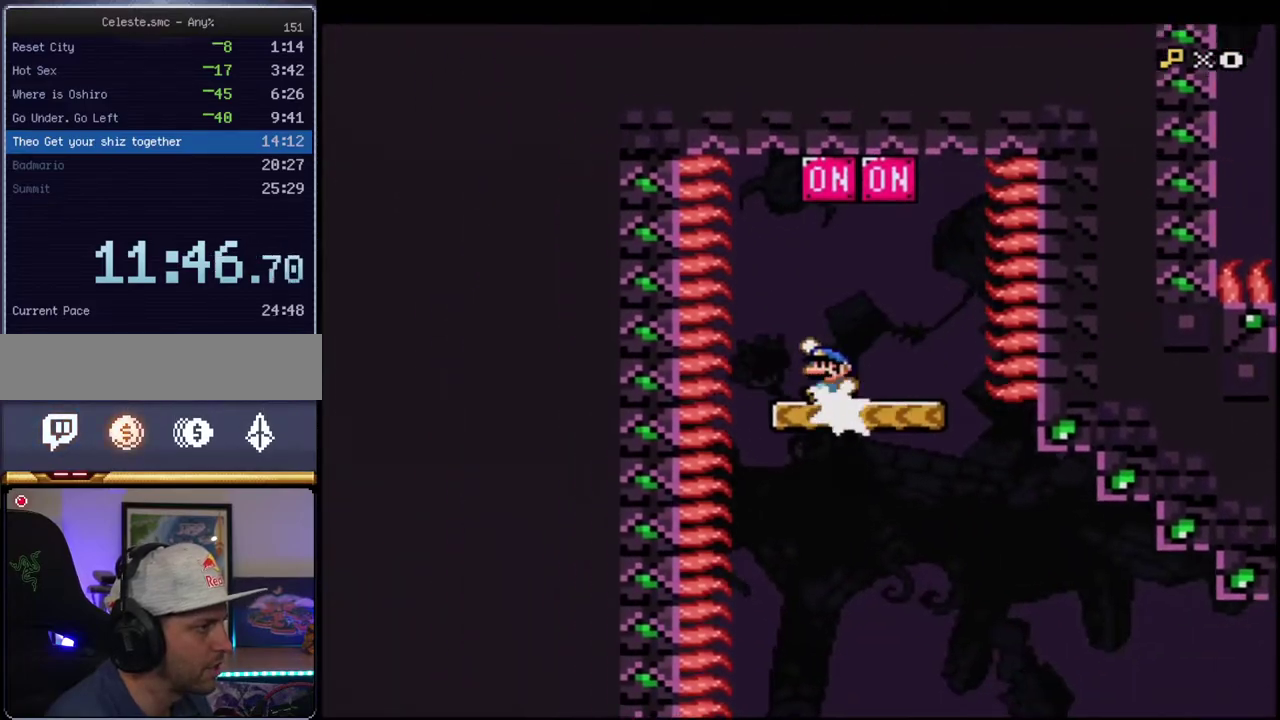
{"buttons": ["Y"], "events": [[217, "DPAD_UP", "up"], [317, "R1", "up"], [350, "B", "up"], [383, "DPAD_LEFT", "down"], [500, "DPAD_LEFT", "up"]]}
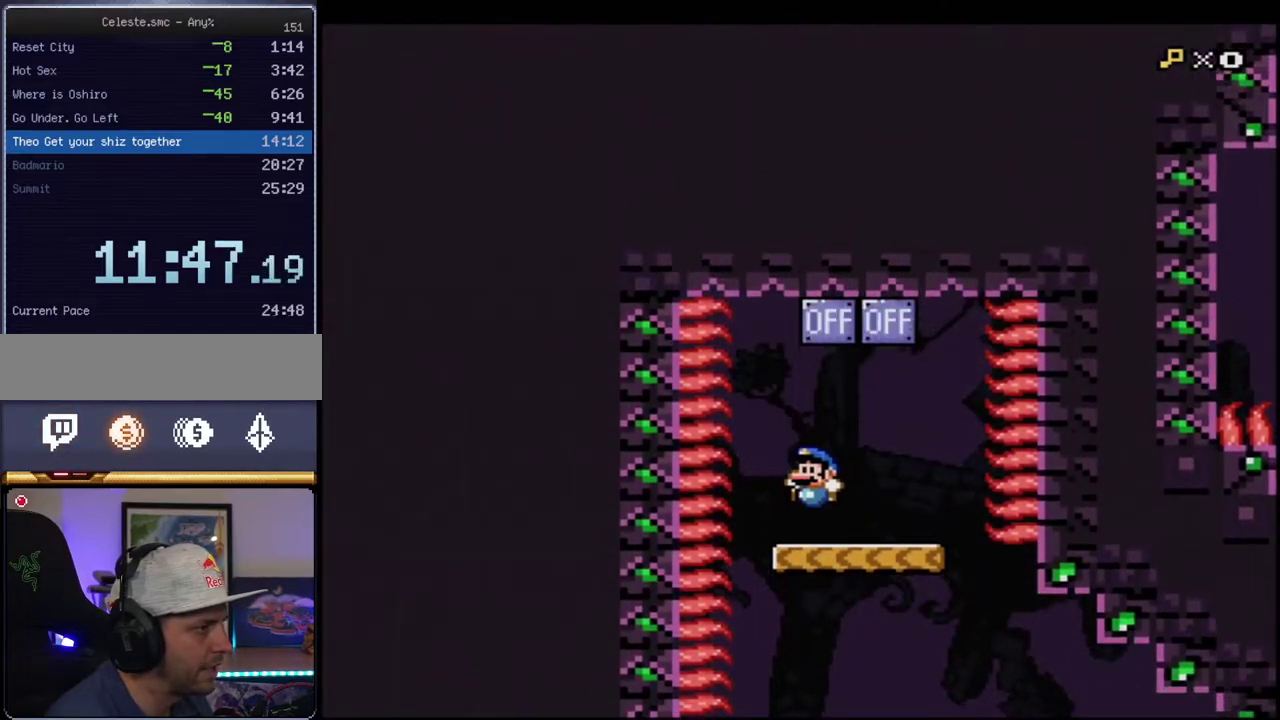
{"buttons": ["Y", "DPAD_RIGHT"], "events": [[100, "DPAD_RIGHT", "down"], [133, "B", "down"], [183, "B", "up"], [183, "DPAD_RIGHT", "up"], [250, "DPAD_LEFT", "down"], [400, "DPAD_LEFT", "up"], [467, "DPAD_RIGHT", "down"]]}
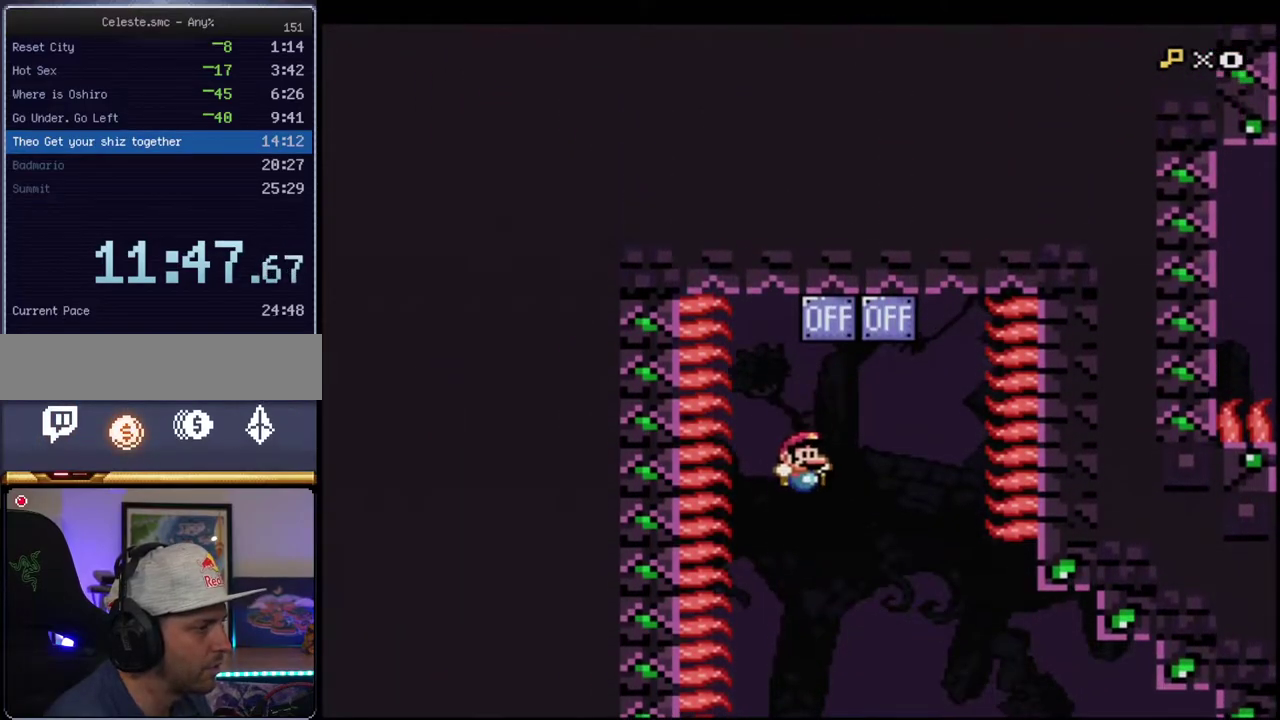
{"buttons": ["B", "Y", "DPAD_RIGHT"], "events": [[200, "B", "down"], [200, "DPAD_RIGHT", "up"], [250, "DPAD_LEFT", "down"], [433, "DPAD_LEFT", "up"], [500, "DPAD_RIGHT", "down"]]}
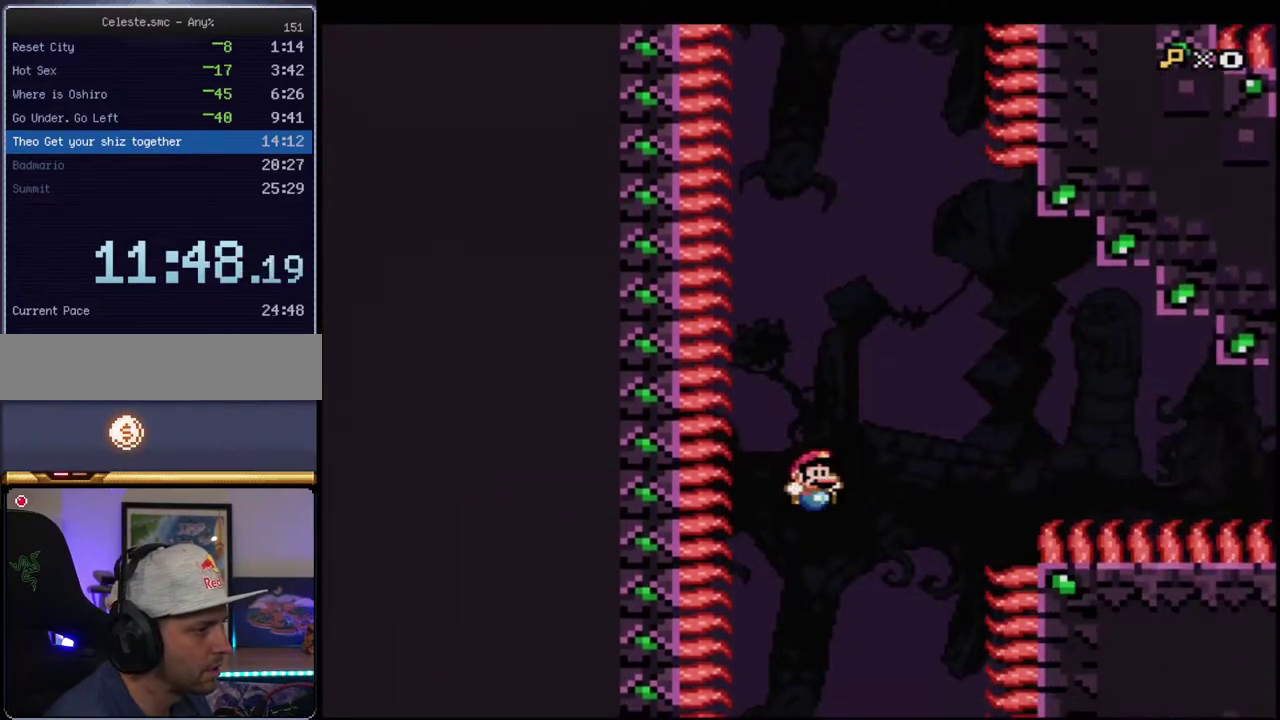
{"buttons": ["B", "Y", "R1", "DPAD_RIGHT"], "events": [[167, "DPAD_RIGHT", "up"], [250, "DPAD_RIGHT", "down"], [467, "R1", "down"]]}
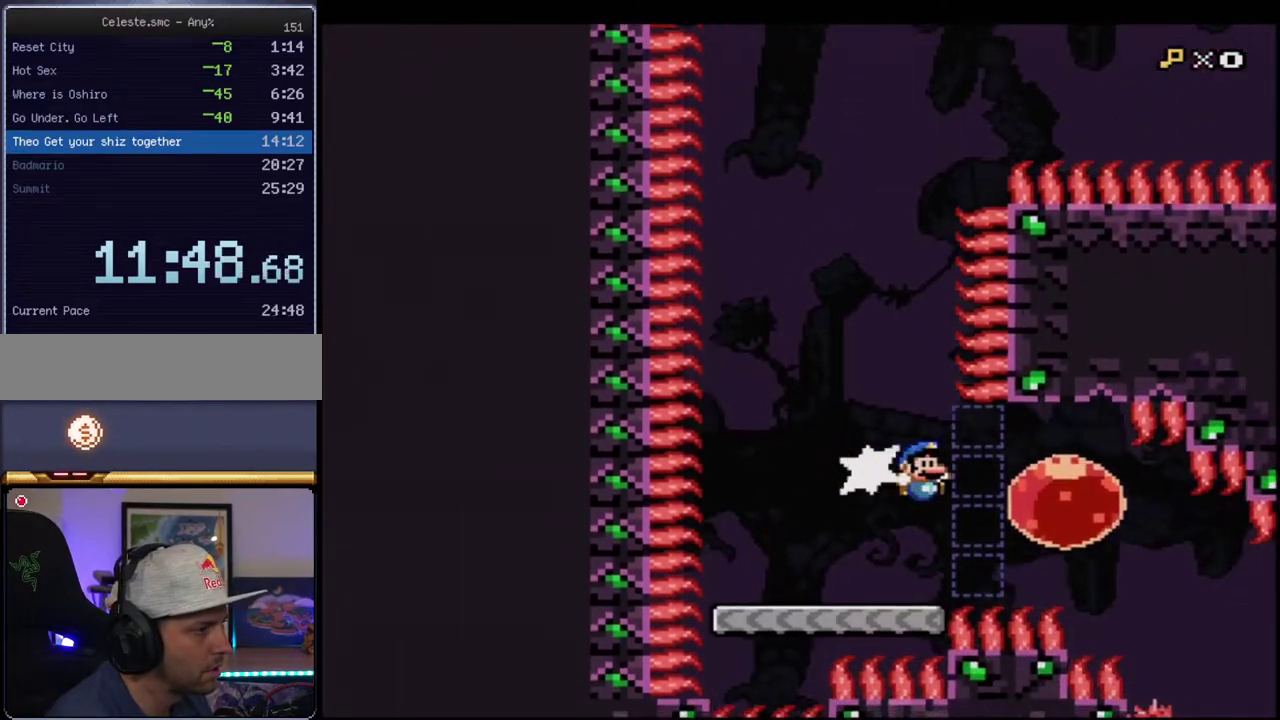
{"buttons": ["Y"], "events": [[133, "B", "up"], [133, "R1", "up"], [383, "R1", "down"], [433, "R1", "up"], [500, "DPAD_RIGHT", "up"]]}
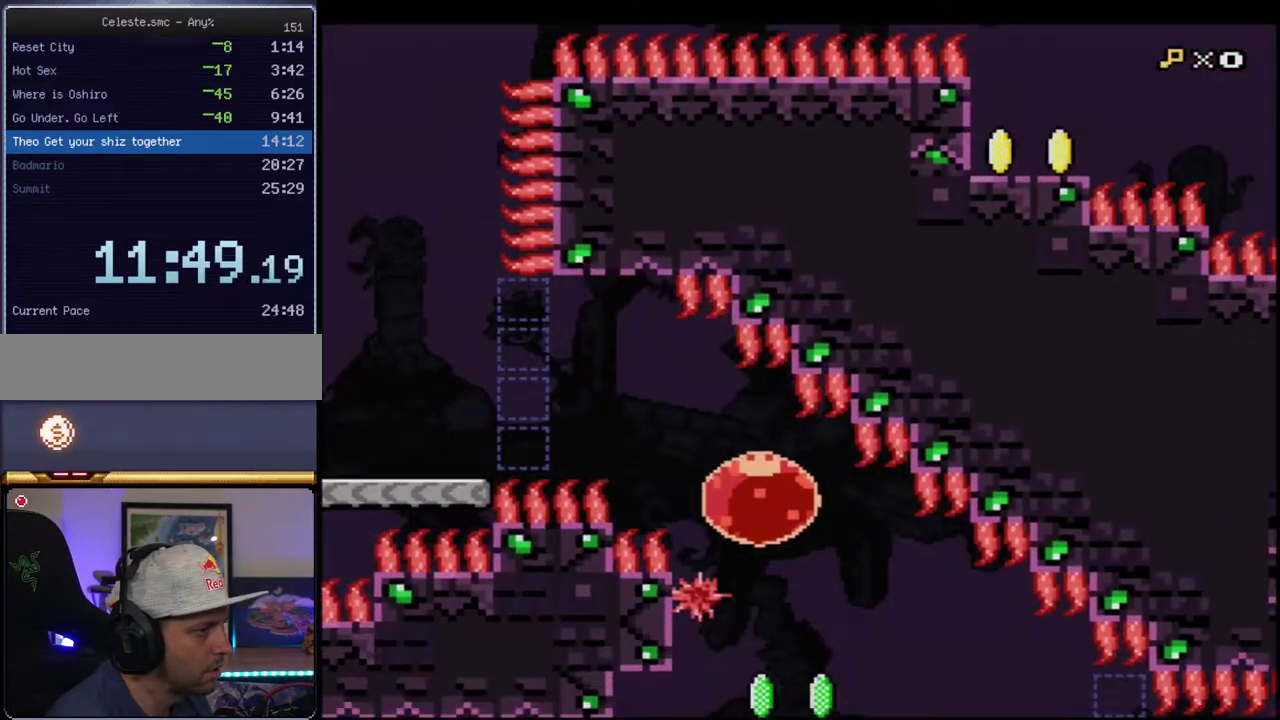
{"buttons": ["Y", "R1", "DPAD_UP", "DPAD_RIGHT"], "events": [[467, "DPAD_RIGHT", "down"], [500, "DPAD_UP", "down"], [500, "R1", "down"]]}
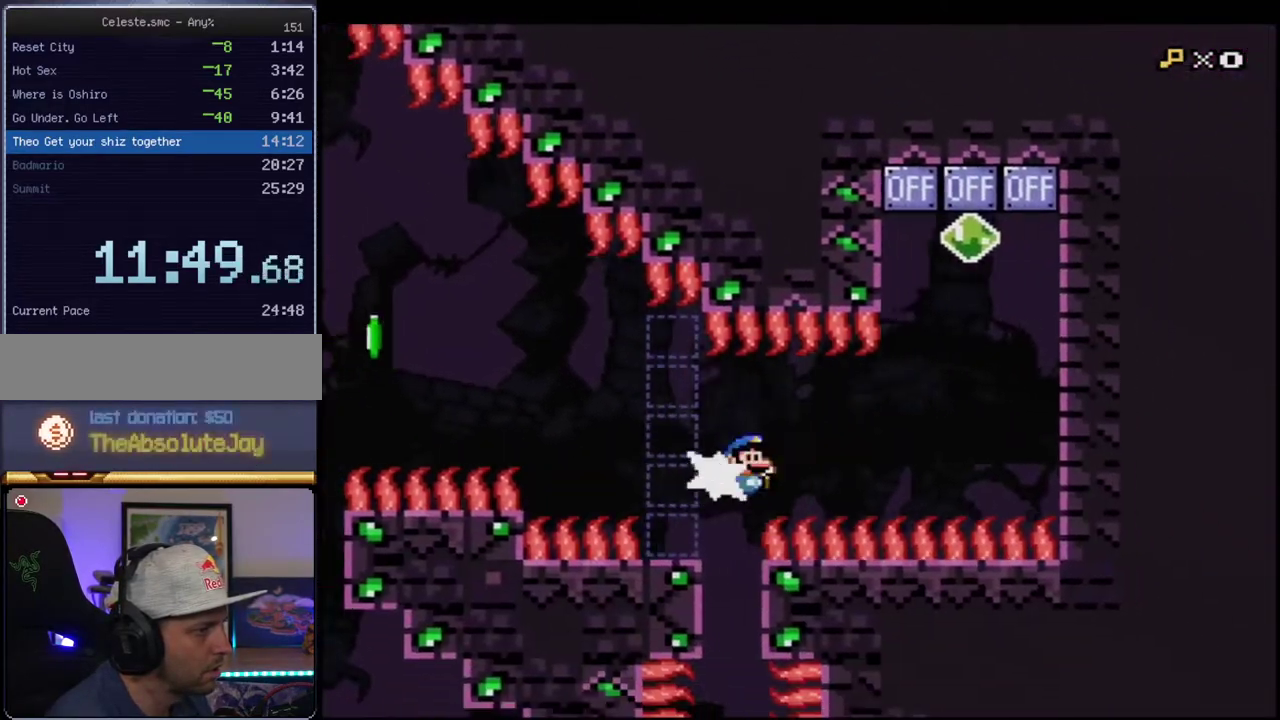
{"buttons": ["Y"], "events": [[67, "DPAD_UP", "up"], [100, "R1", "up"], [133, "DPAD_RIGHT", "up"], [283, "DPAD_RIGHT", "down"], [433, "DPAD_RIGHT", "up"]]}
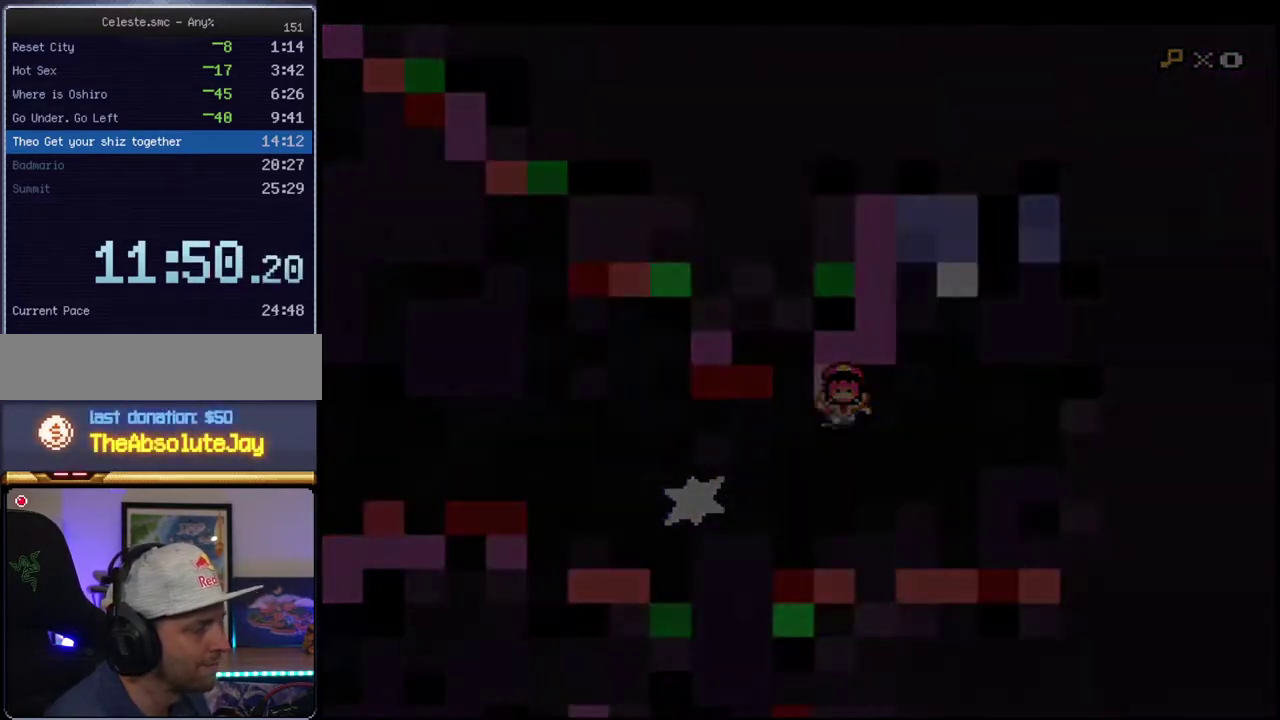
{"buttons": ["Y"], "events": []}
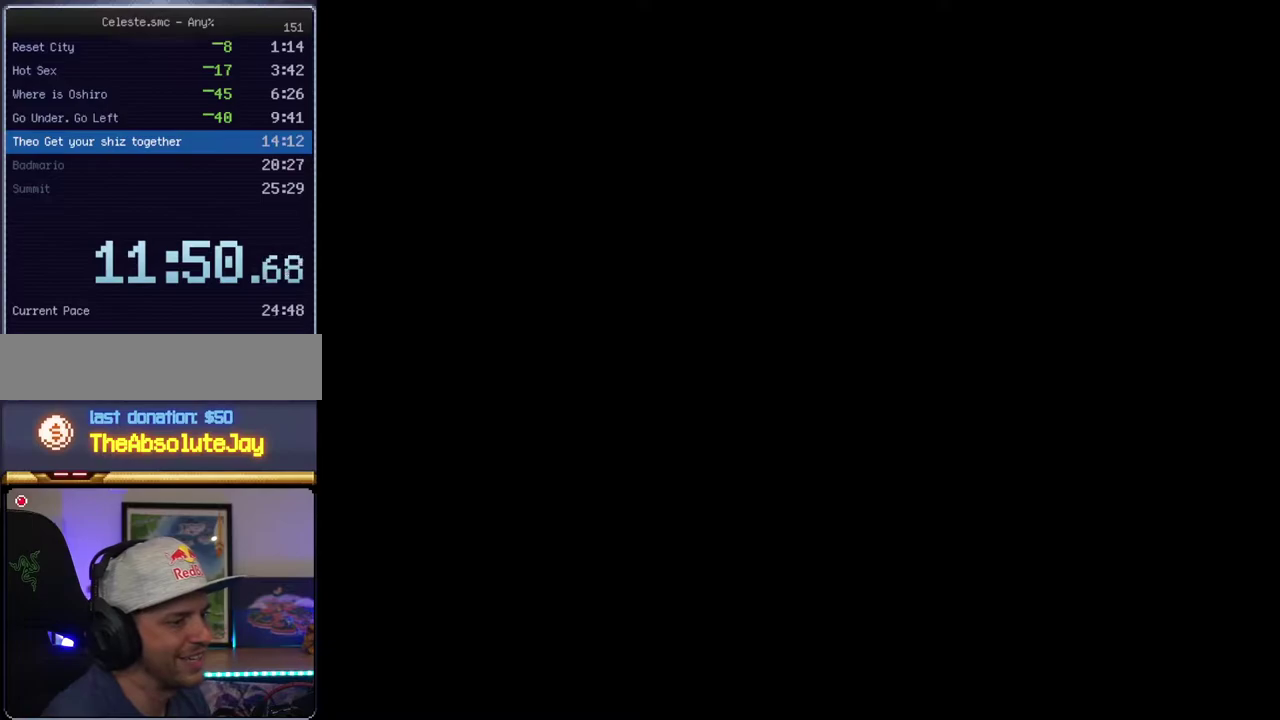
{"buttons": ["Y"], "events": []}
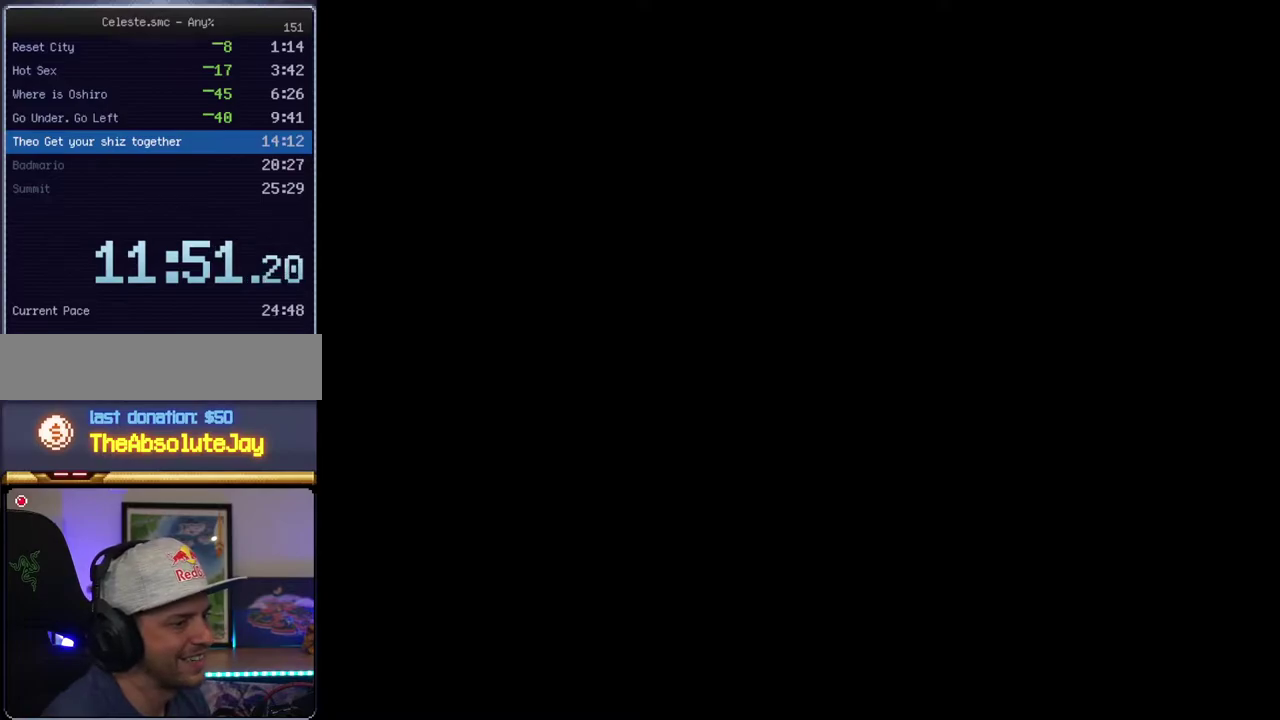
{"buttons": ["Y"], "events": []}
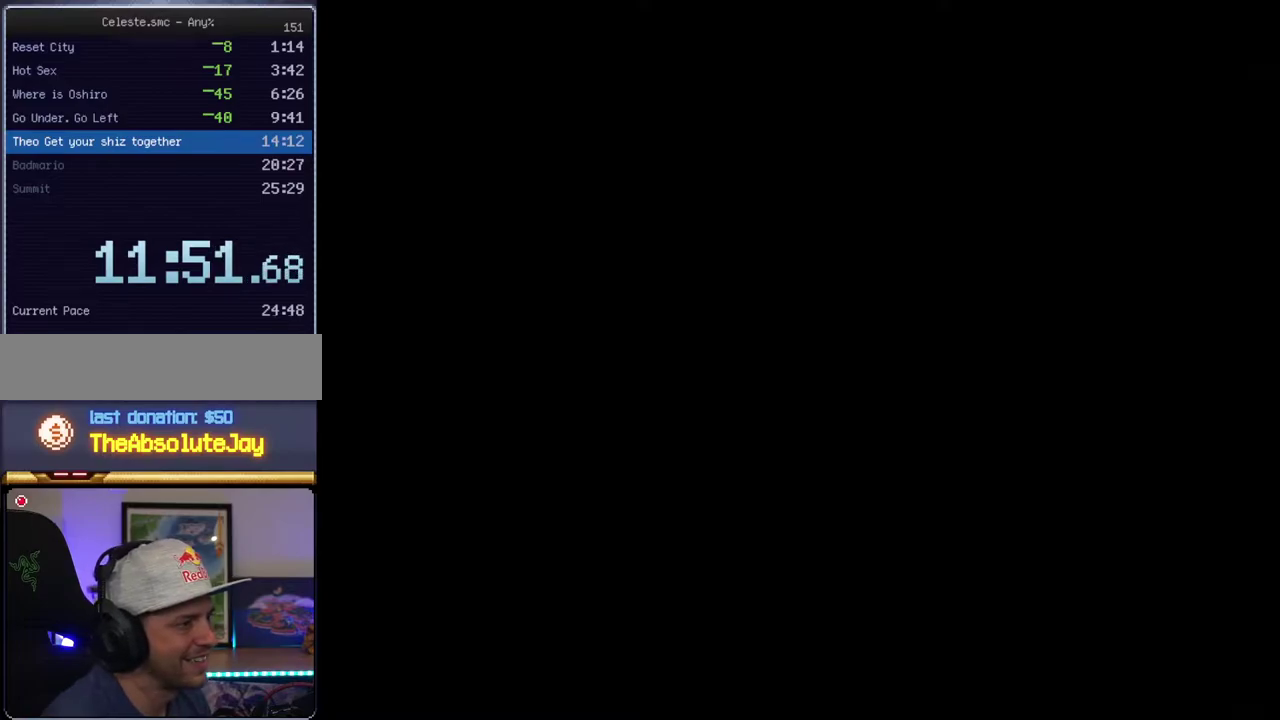
{"buttons": ["B", "Y", "DPAD_LEFT"], "events": [[67, "B", "down"], [100, "DPAD_LEFT", "down"], [317, "DPAD_LEFT", "up"], [417, "DPAD_LEFT", "down"]]}
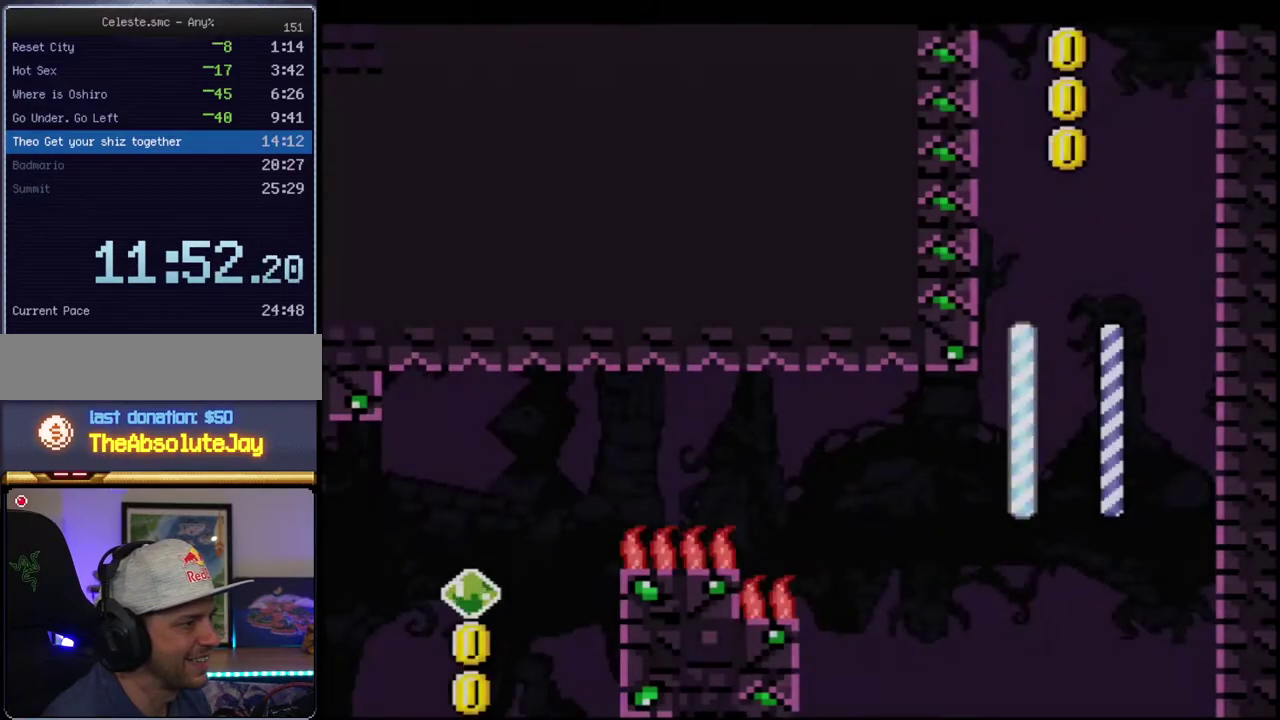
{"buttons": ["B", "Y", "R1", "DPAD_UP", "DPAD_LEFT"], "events": [[350, "DPAD_UP", "down"], [500, "R1", "down"]]}
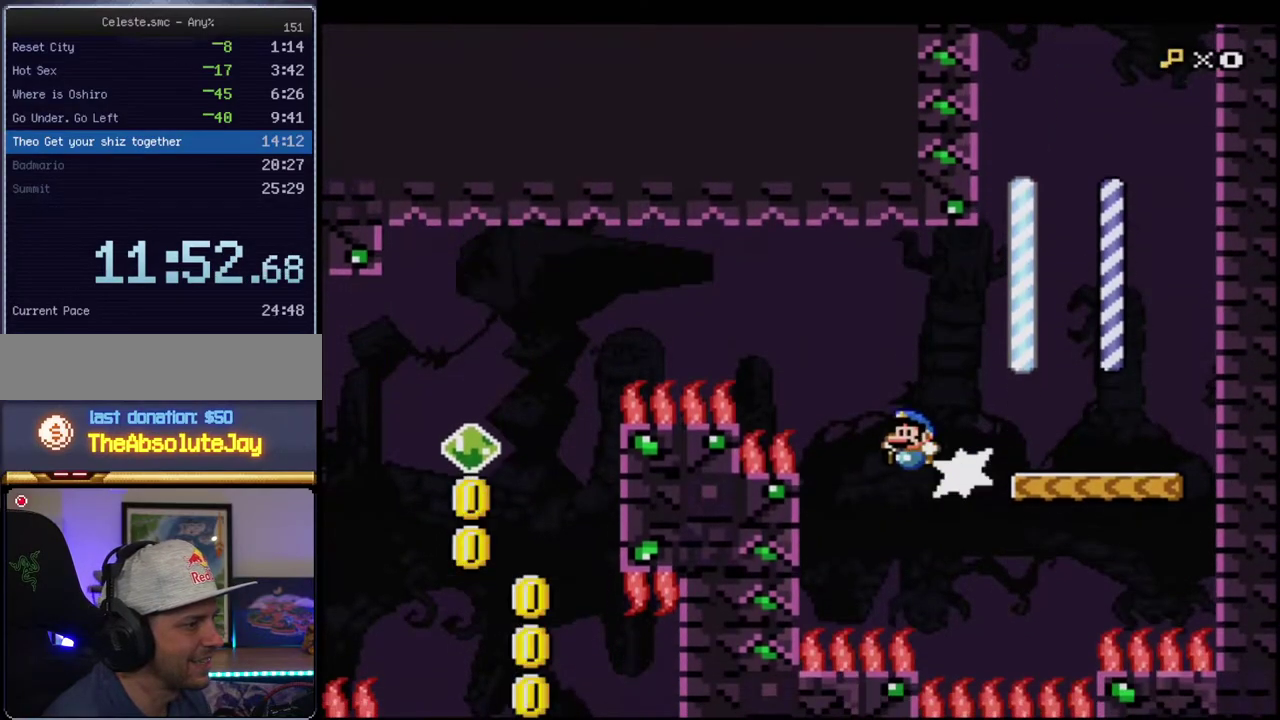
{"buttons": ["B", "Y", "DPAD_LEFT"], "events": [[67, "DPAD_LEFT", "up"], [100, "DPAD_RIGHT", "down"], [133, "DPAD_UP", "up"], [133, "R1", "up"], [217, "DPAD_UP", "down"], [250, "DPAD_RIGHT", "up"], [283, "DPAD_LEFT", "down"], [450, "DPAD_UP", "up"]]}
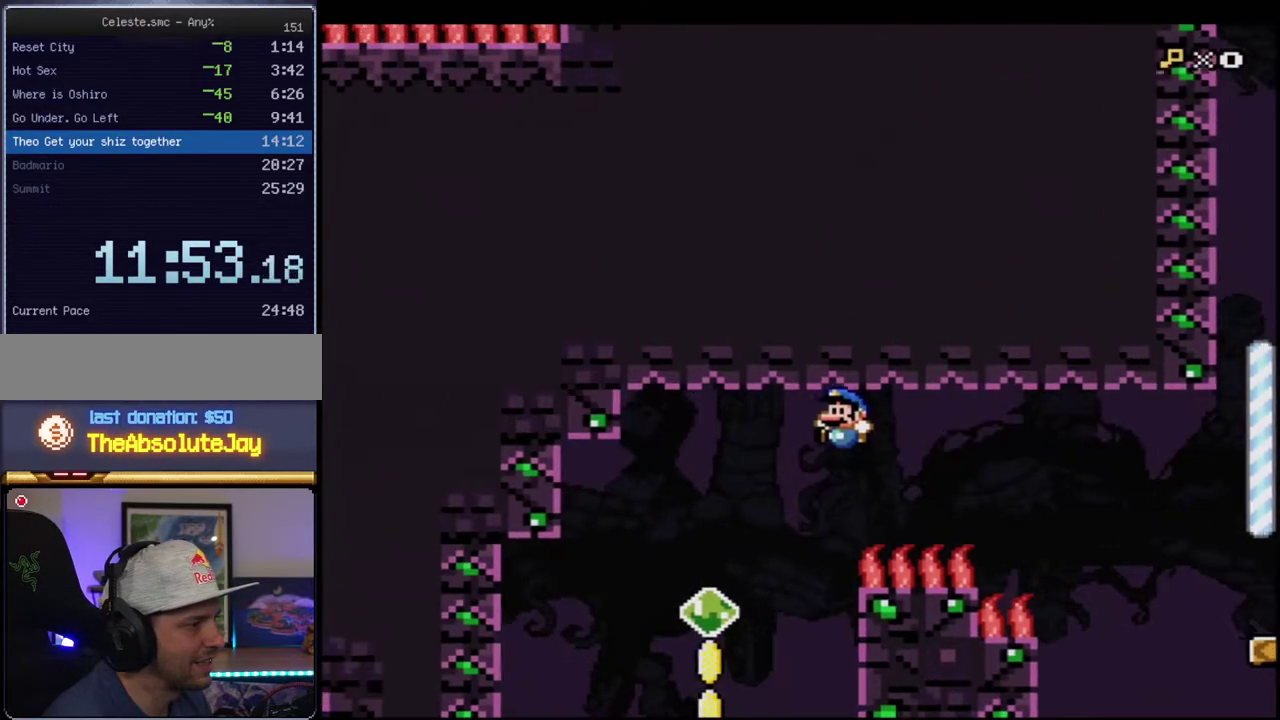
{"buttons": ["B", "Y", "DPAD_RIGHT"], "events": [[100, "DPAD_LEFT", "up"], [250, "B", "up"], [283, "DPAD_RIGHT", "down"], [317, "B", "down"]]}
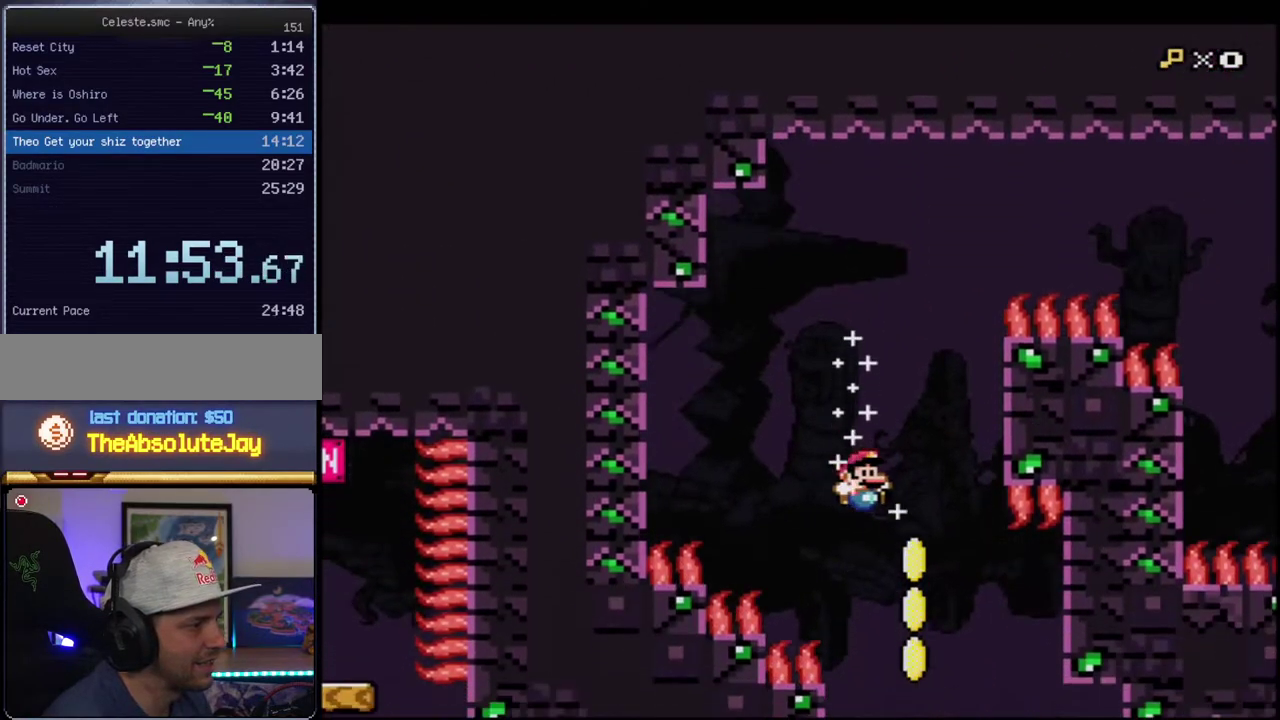
{"buttons": ["B", "Y", "DPAD_LEFT"], "events": [[217, "DPAD_RIGHT", "up"], [250, "DPAD_LEFT", "down"]]}
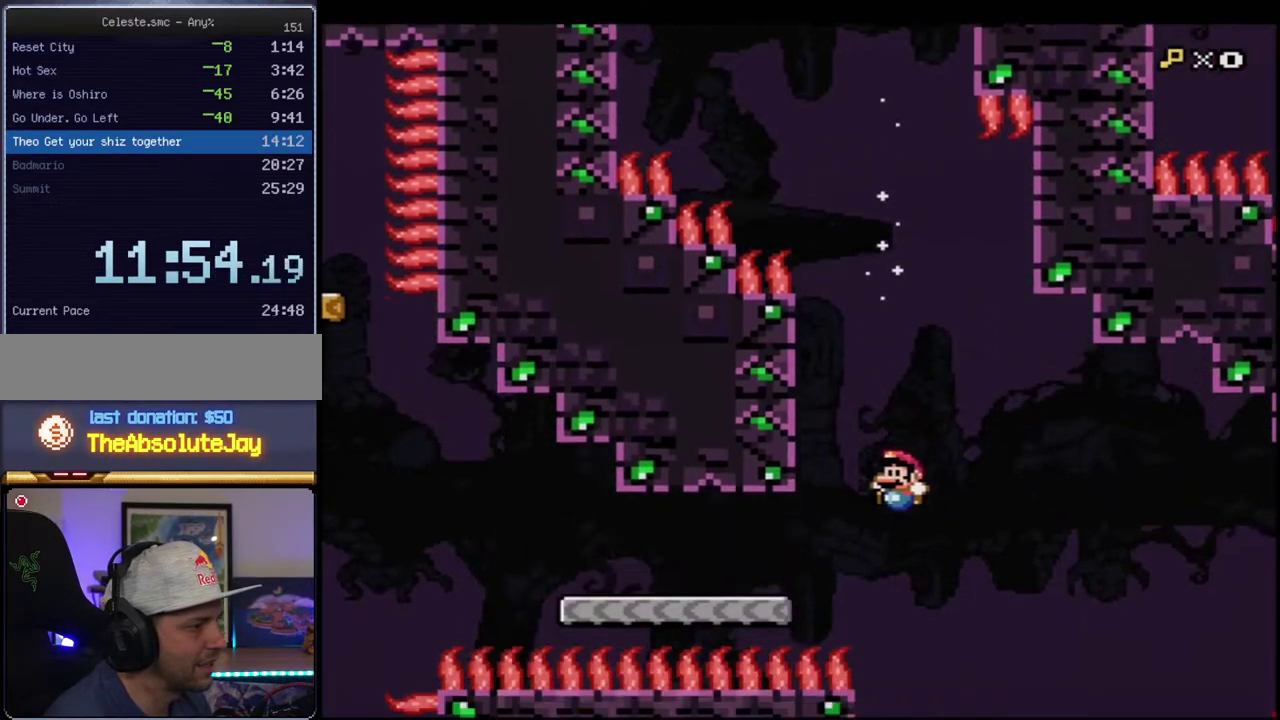
{"buttons": ["B", "Y"], "events": [[133, "R1", "down"], [250, "DPAD_LEFT", "up"], [250, "R1", "up"], [283, "B", "up"], [450, "B", "down"]]}
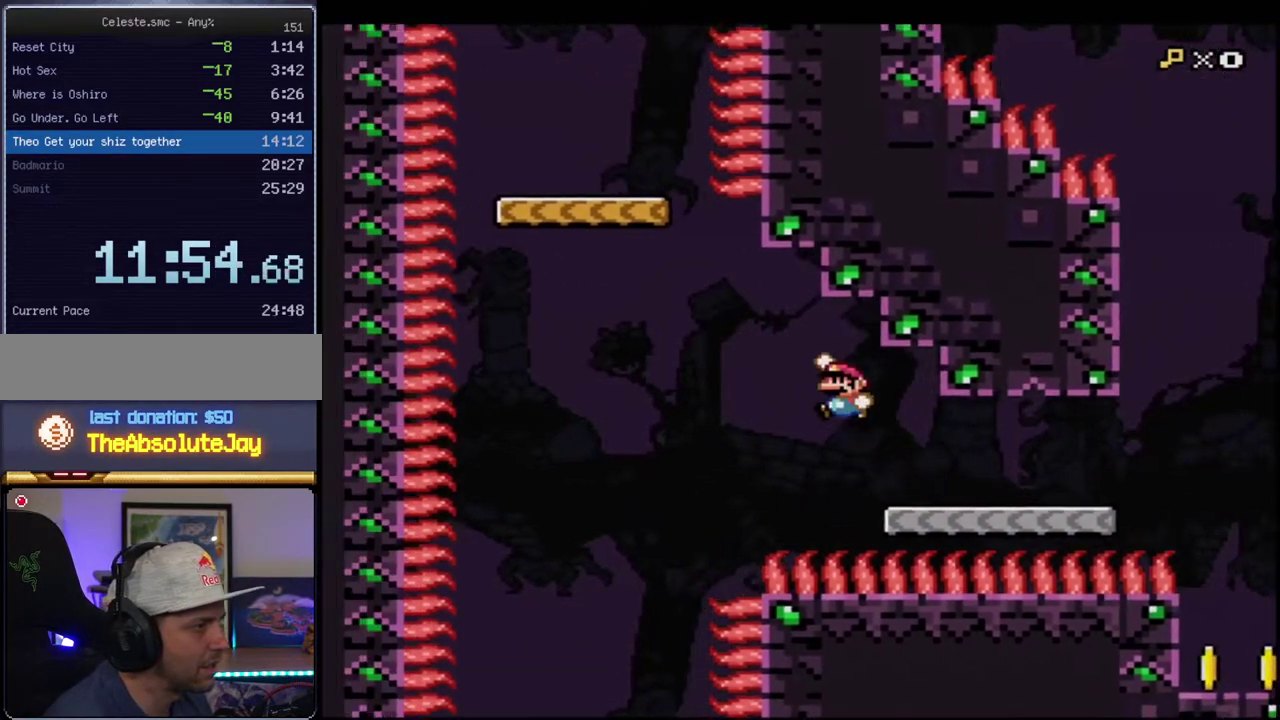
{"buttons": ["B", "Y", "R1", "DPAD_UP"], "events": [[317, "DPAD_UP", "down"], [383, "R1", "down"]]}
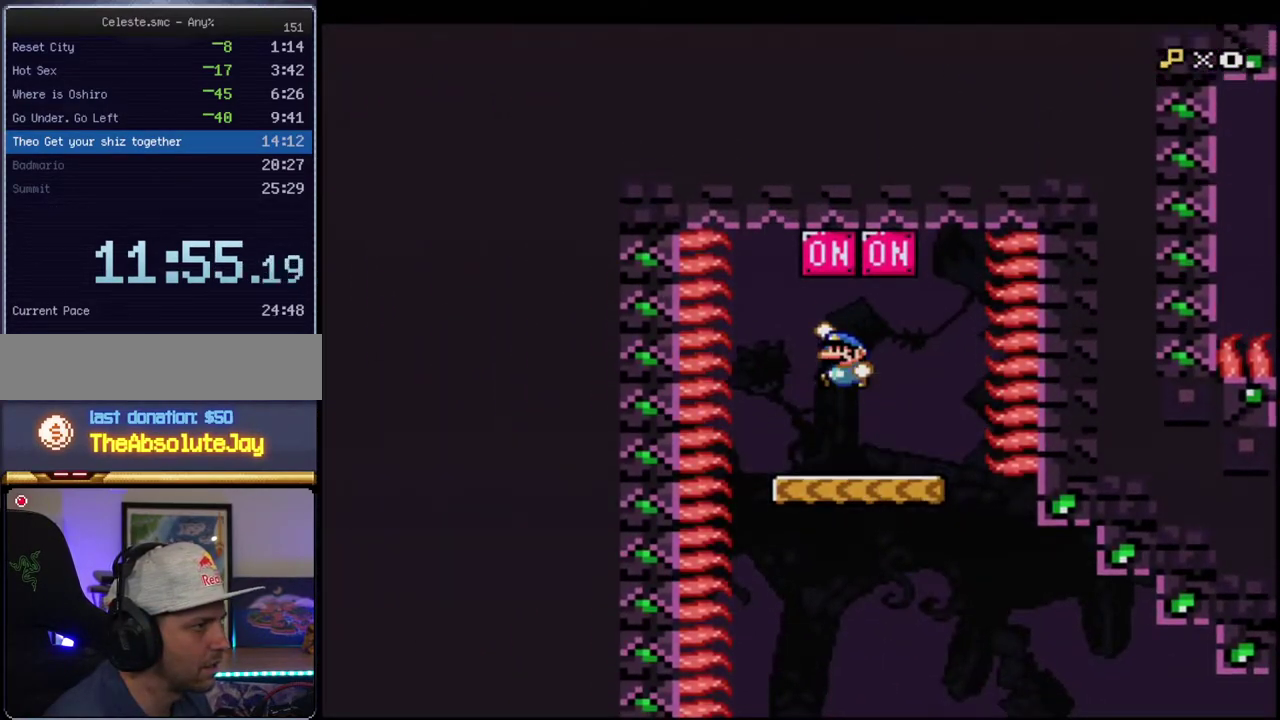
{"buttons": ["Y"], "events": [[183, "DPAD_UP", "up"], [250, "R1", "up"], [283, "B", "up"], [350, "DPAD_LEFT", "down"], [467, "DPAD_LEFT", "up"]]}
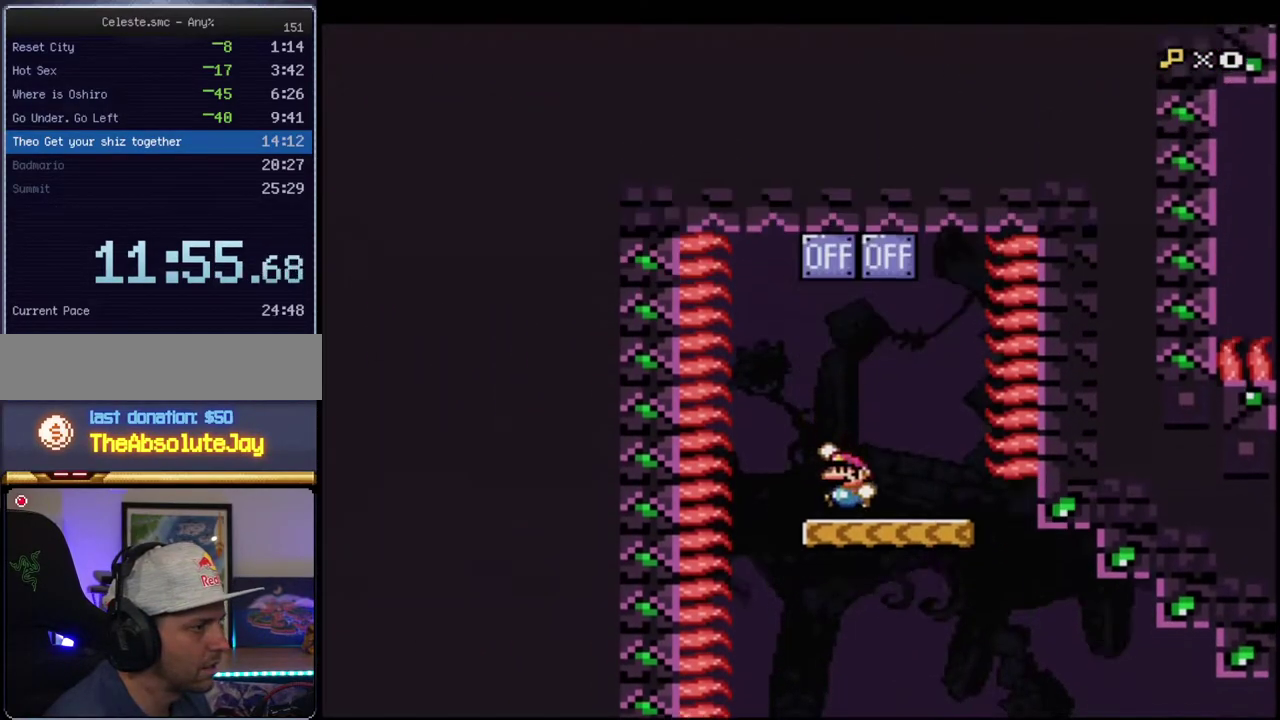
{"buttons": ["B", "Y", "DPAD_LEFT"], "events": [[33, "B", "down"], [100, "B", "up"], [100, "DPAD_RIGHT", "down"], [167, "DPAD_RIGHT", "up"], [467, "B", "down"], [467, "DPAD_LEFT", "down"]]}
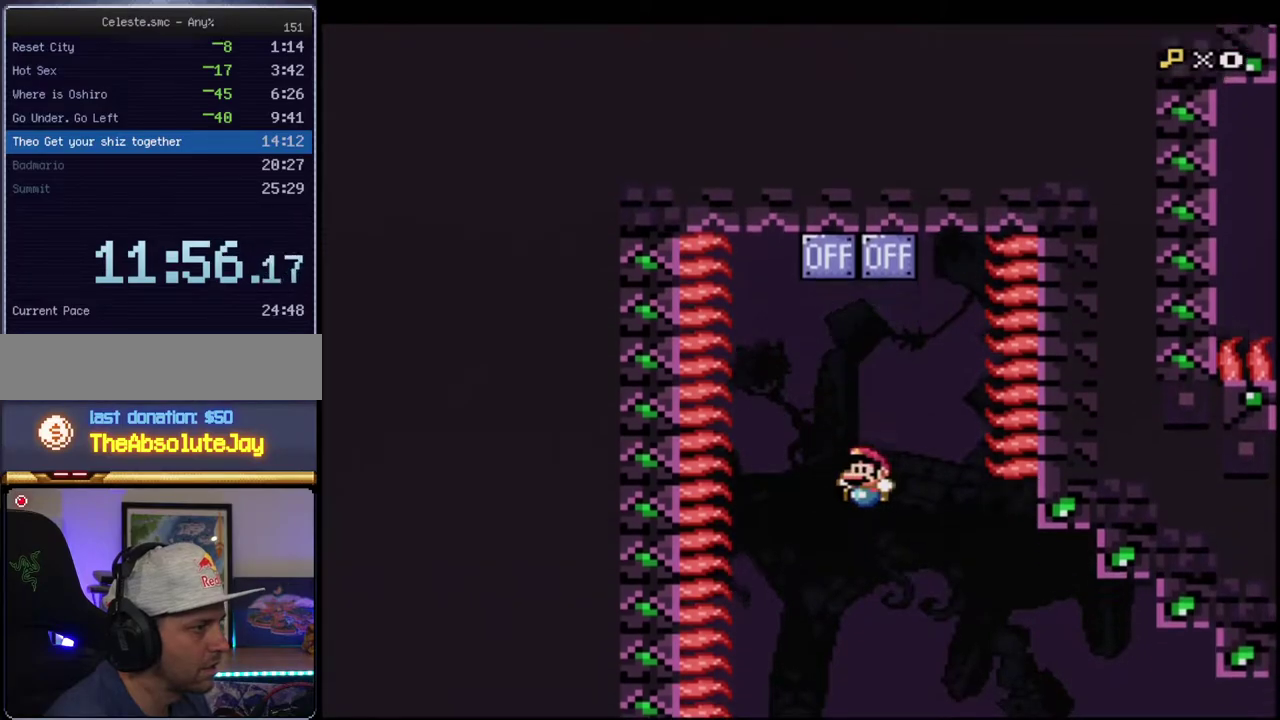
{"buttons": ["B", "Y", "DPAD_RIGHT"], "events": [[133, "DPAD_LEFT", "up"], [217, "DPAD_RIGHT", "down"], [350, "DPAD_RIGHT", "up"], [500, "DPAD_RIGHT", "down"]]}
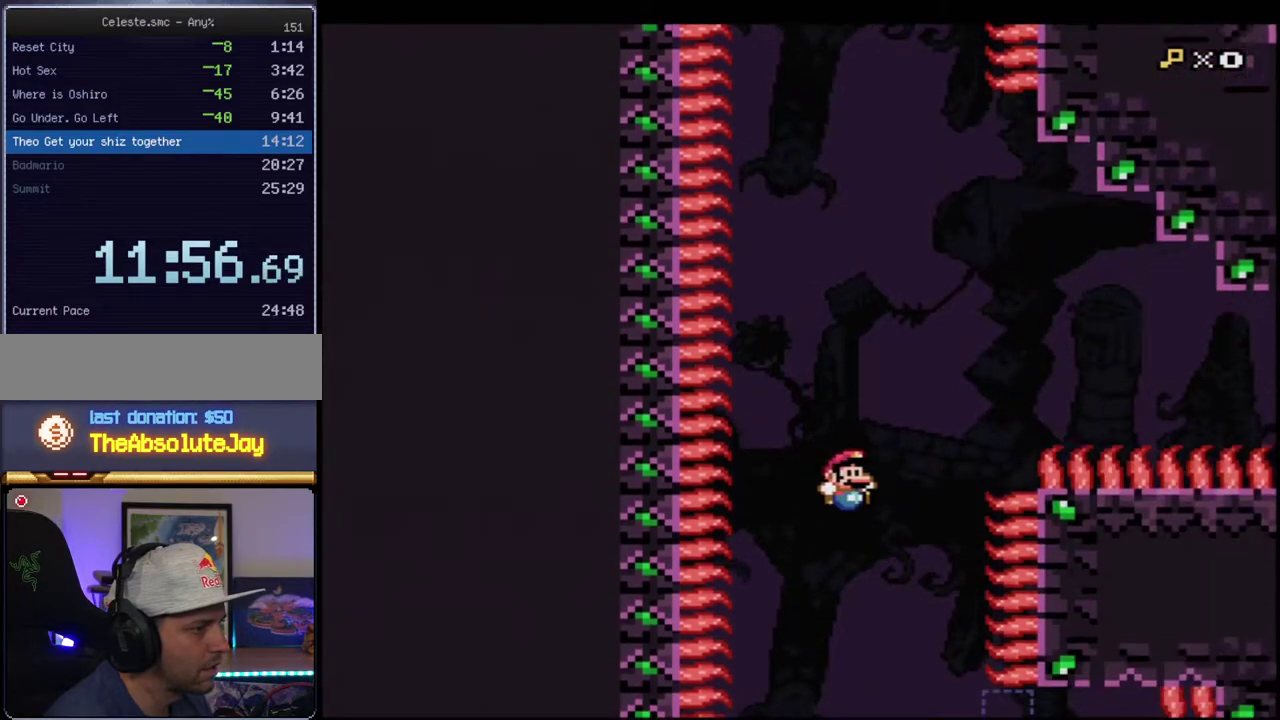
{"buttons": ["B", "Y", "DPAD_RIGHT"], "events": [[383, "R1", "down"], [467, "R1", "up"]]}
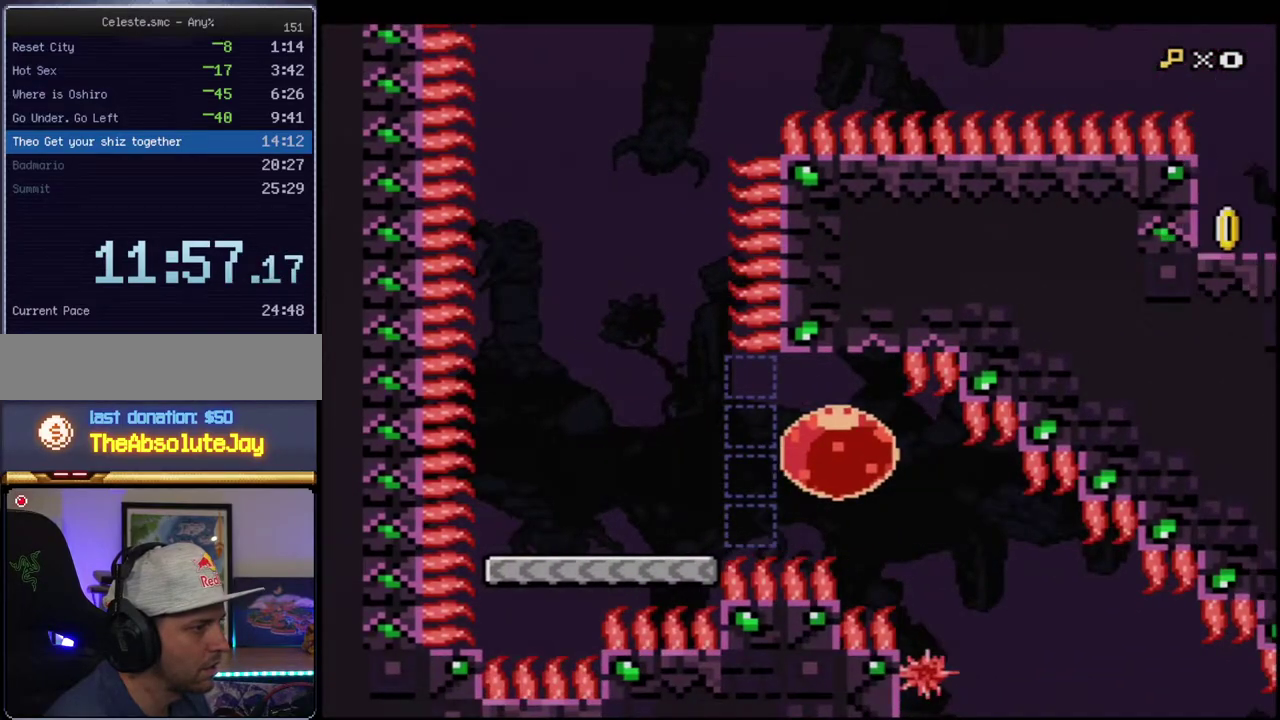
{"buttons": ["B", "Y", "DPAD_RIGHT"], "events": []}